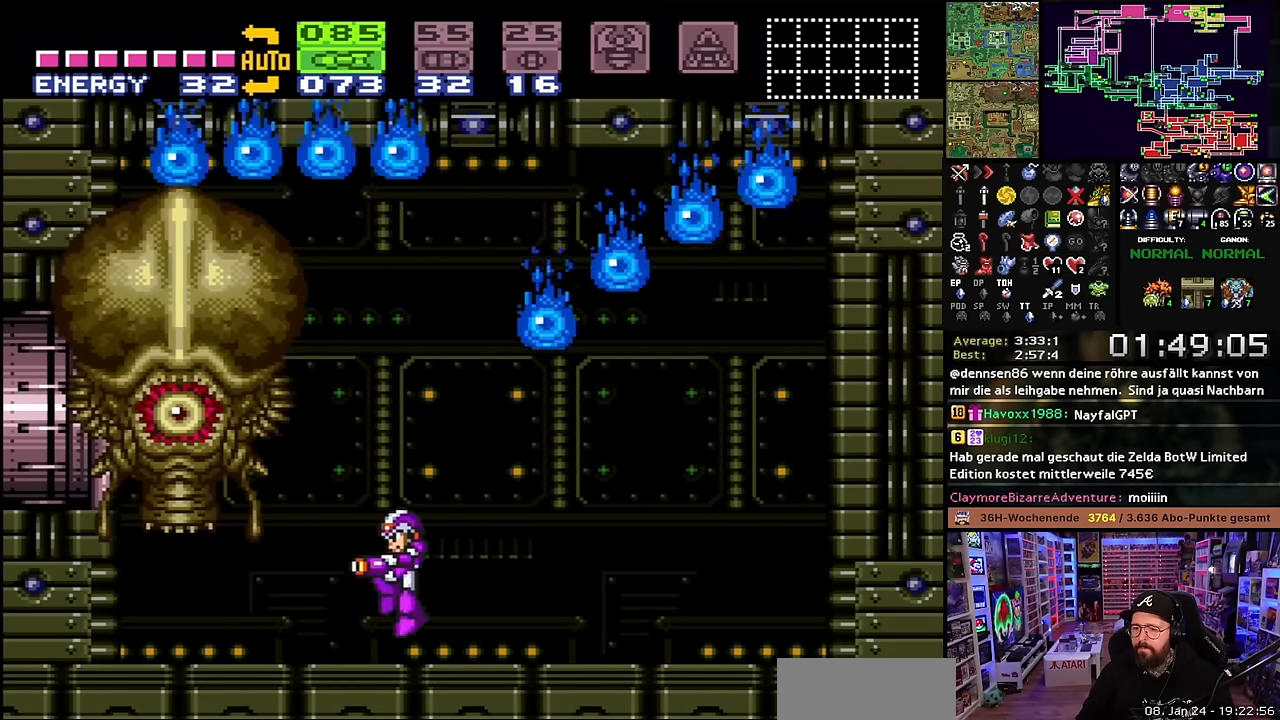
Gameplay with a controller (Nintendo layout); each line is a JSON object with the inputs held at the frame after it. "events" lists button and stick changes between this image and that frame as [ms after this image, input, new state], when the widget could be followed in between. Not read: L3 R3.
{"buttons": ["Y", "R1"], "events": [[83, "R1", "down"], [133, "A", "down"], [133, "R1", "up"], [150, "A", "up"], [150, "R1", "down"], [150, "Y", "down"], [250, "Y", "up"], [400, "Y", "down"]]}
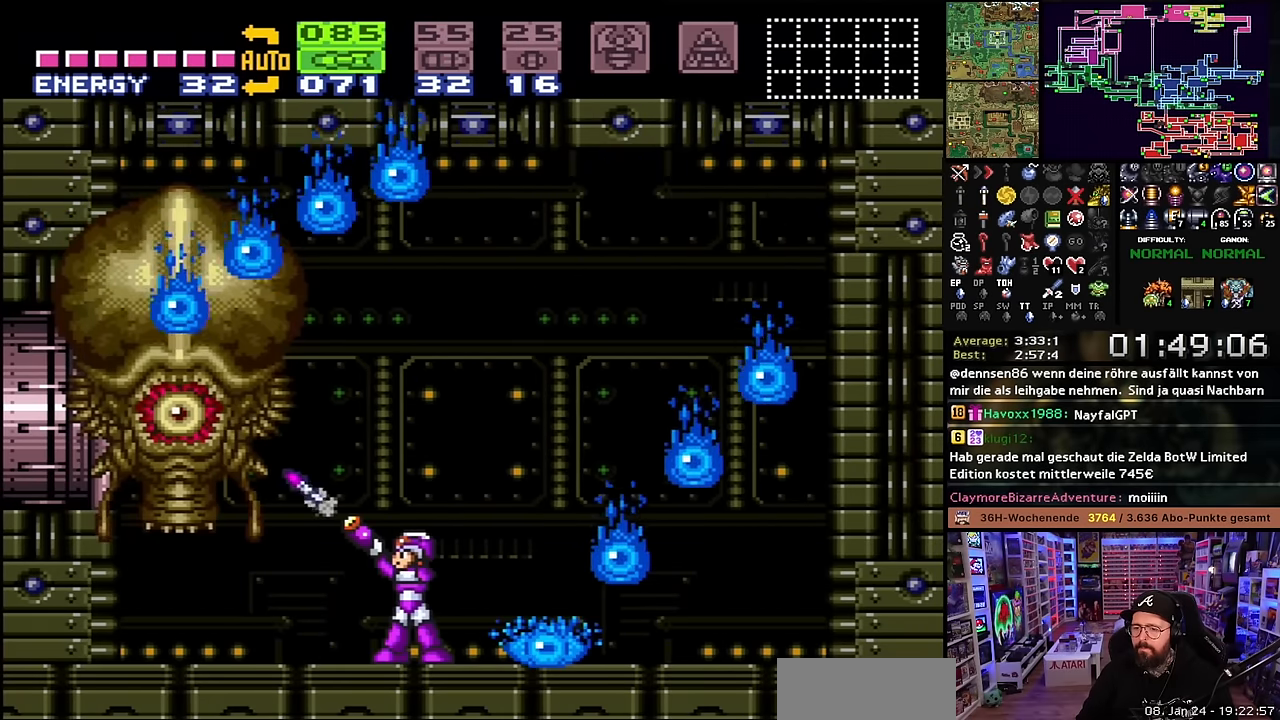
{"buttons": ["R1", "DPAD_RIGHT"], "events": [[50, "A", "down"], [50, "R1", "up"], [50, "Y", "up"], [66, "A", "up"], [66, "R1", "down"], [100, "DPAD_RIGHT", "down"]]}
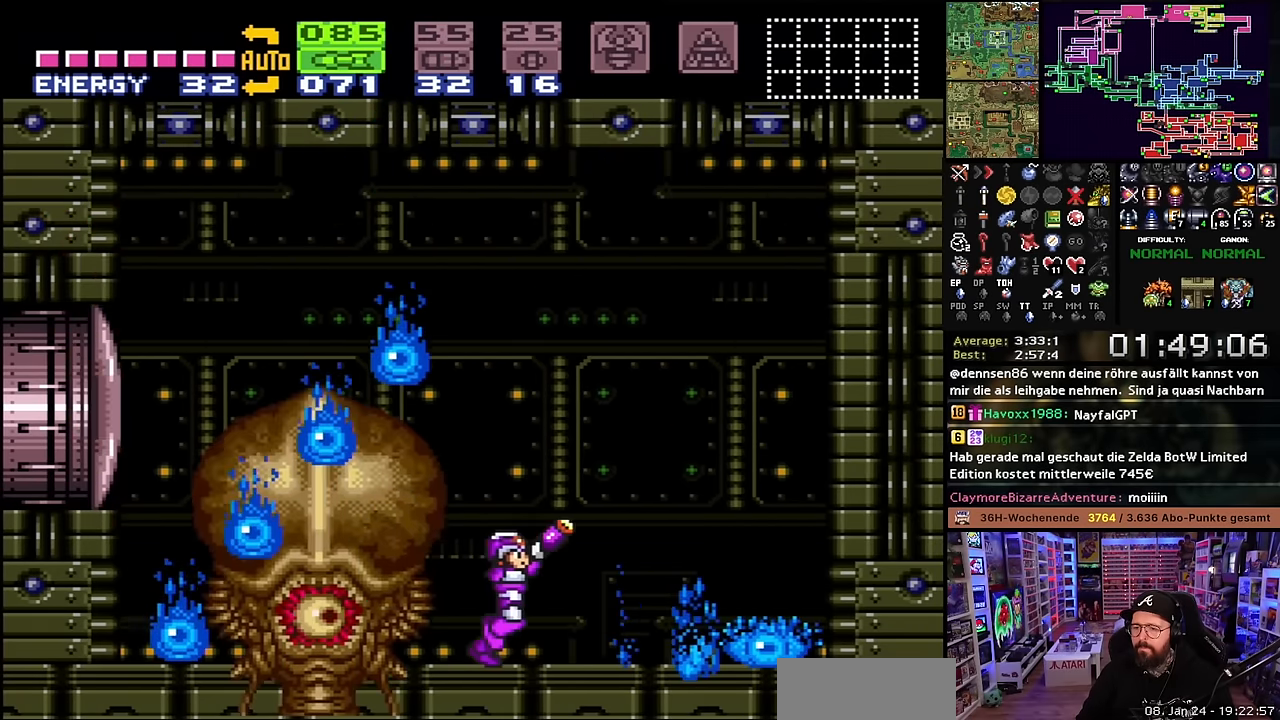
{"buttons": ["Y", "R1", "DPAD_LEFT"], "events": [[166, "DPAD_LEFT", "down"], [166, "DPAD_RIGHT", "up"], [316, "DPAD_LEFT", "up"], [383, "DPAD_LEFT", "down"], [450, "Y", "down"]]}
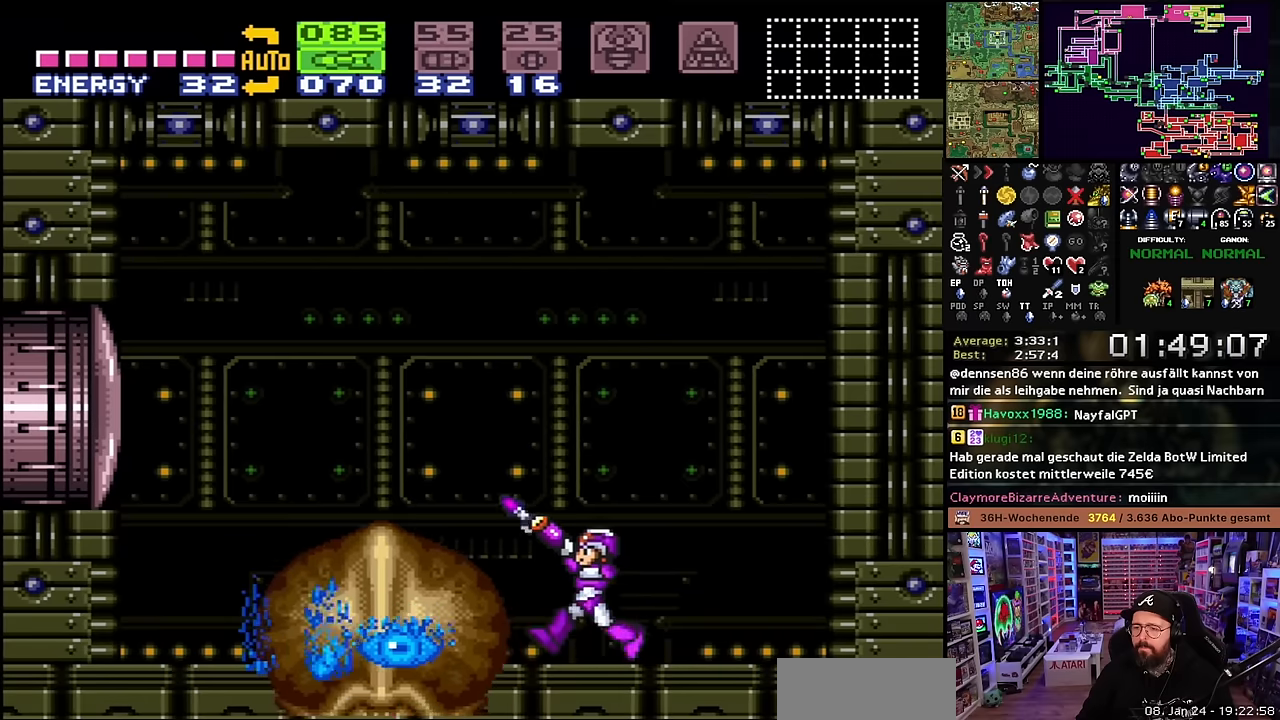
{"buttons": ["Y", "R1"], "events": [[50, "Y", "up"], [133, "DPAD_LEFT", "up"], [183, "Y", "down"], [316, "Y", "up"], [466, "Y", "down"]]}
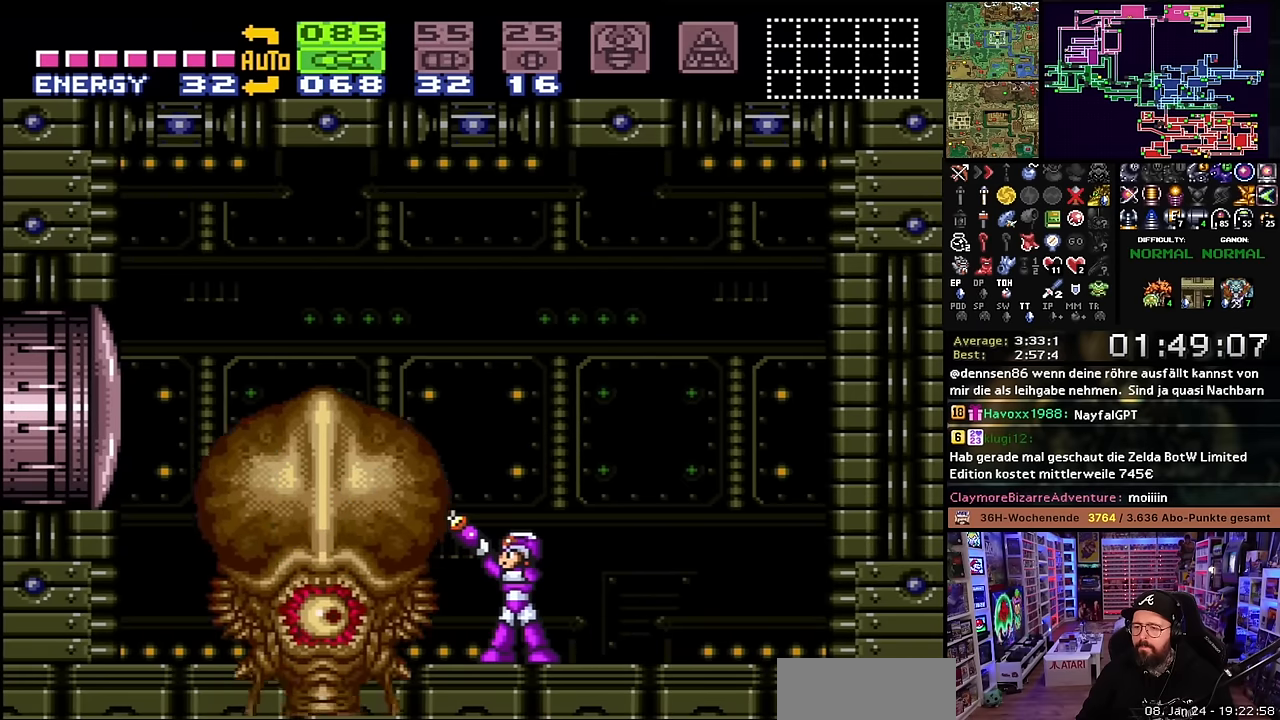
{"buttons": ["R1"], "events": [[100, "Y", "up"], [233, "Y", "down"], [366, "Y", "up"], [416, "A", "down"], [416, "R1", "up"], [433, "A", "up"], [433, "R1", "down"]]}
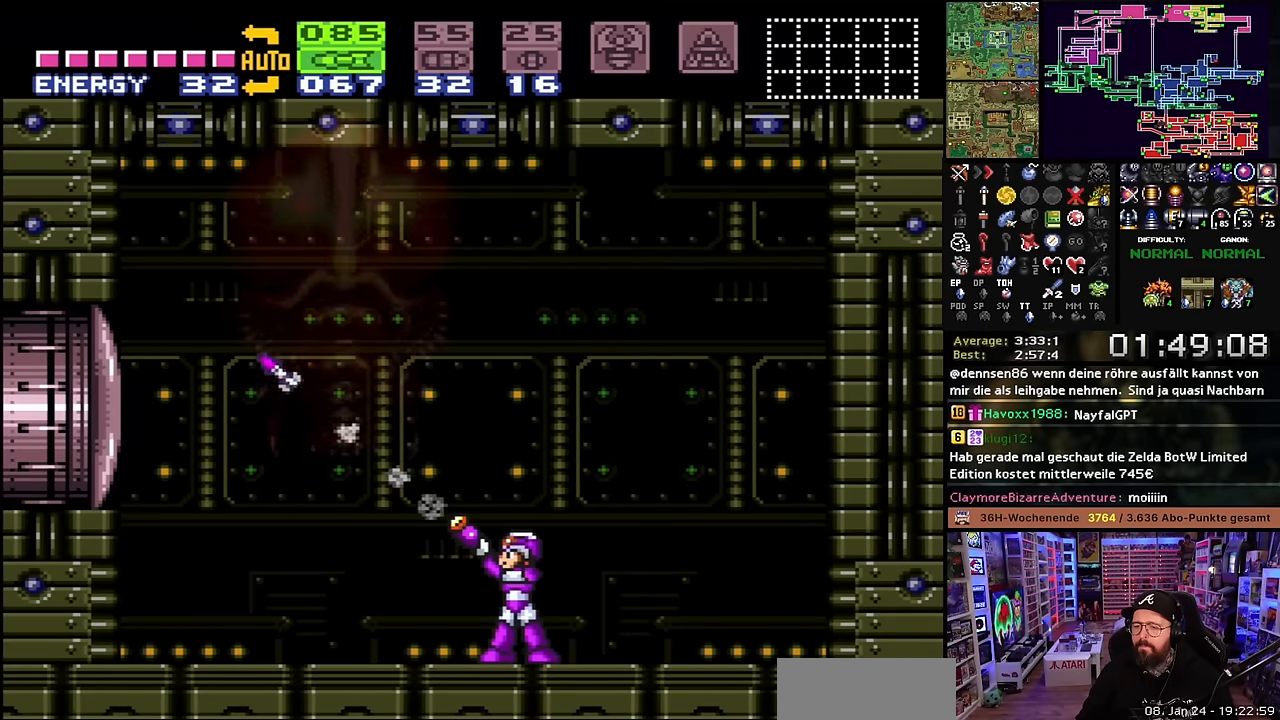
{"buttons": ["R1", "DPAD_LEFT"], "events": [[116, "DPAD_LEFT", "down"], [333, "DPAD_LEFT", "up"], [333, "R1", "up"], [350, "DPAD_LEFT", "down"], [400, "R1", "down"]]}
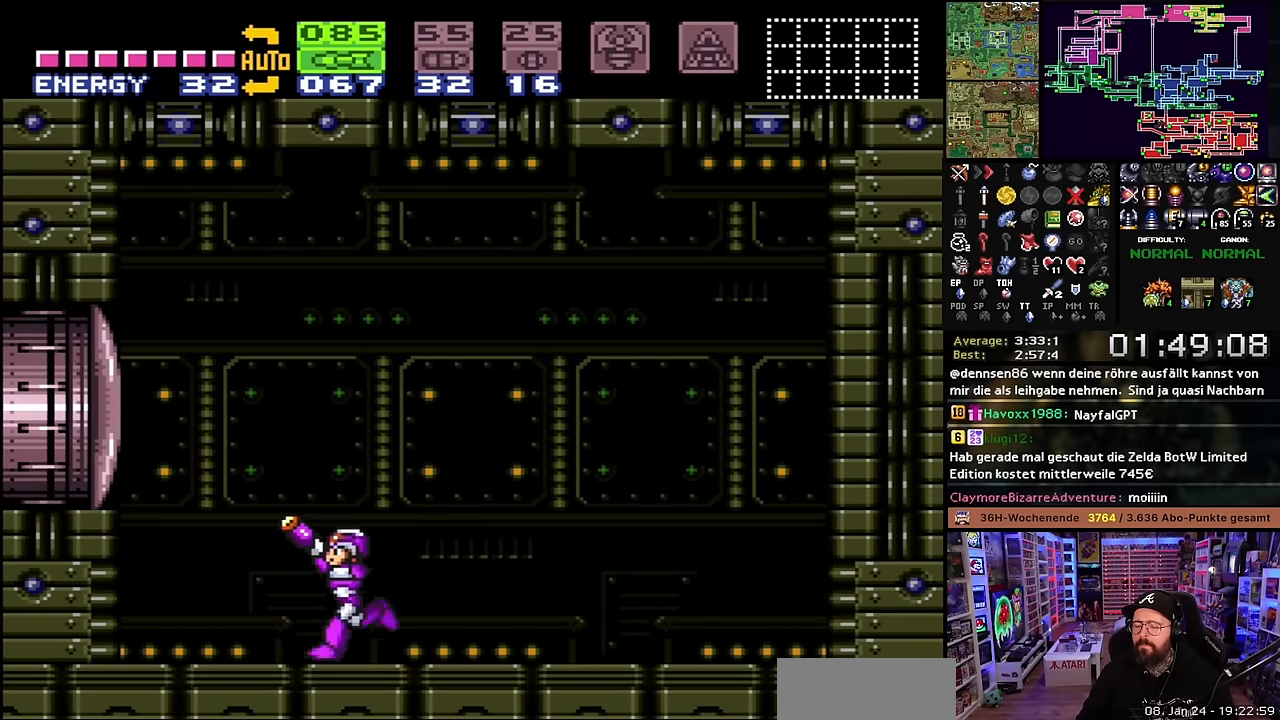
{"buttons": [], "events": [[133, "DPAD_LEFT", "up"], [166, "R1", "up"], [200, "DPAD_RIGHT", "down"], [316, "DPAD_RIGHT", "up"]]}
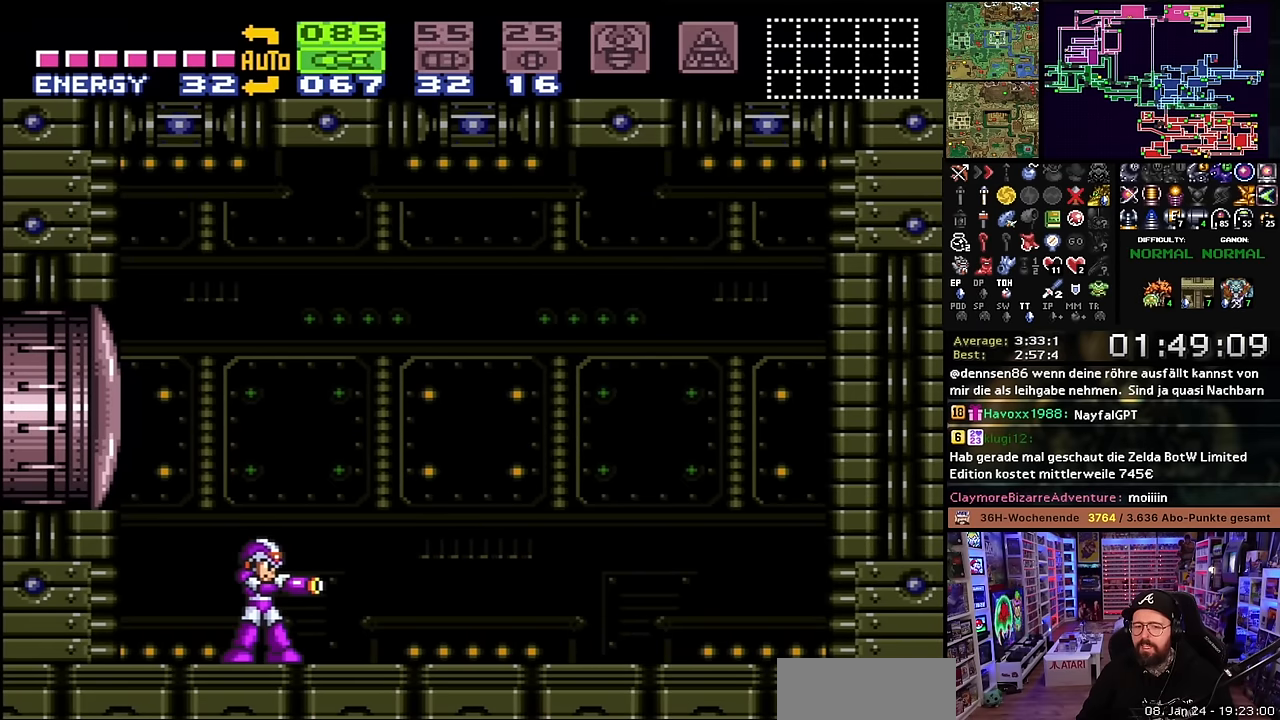
{"buttons": [], "events": []}
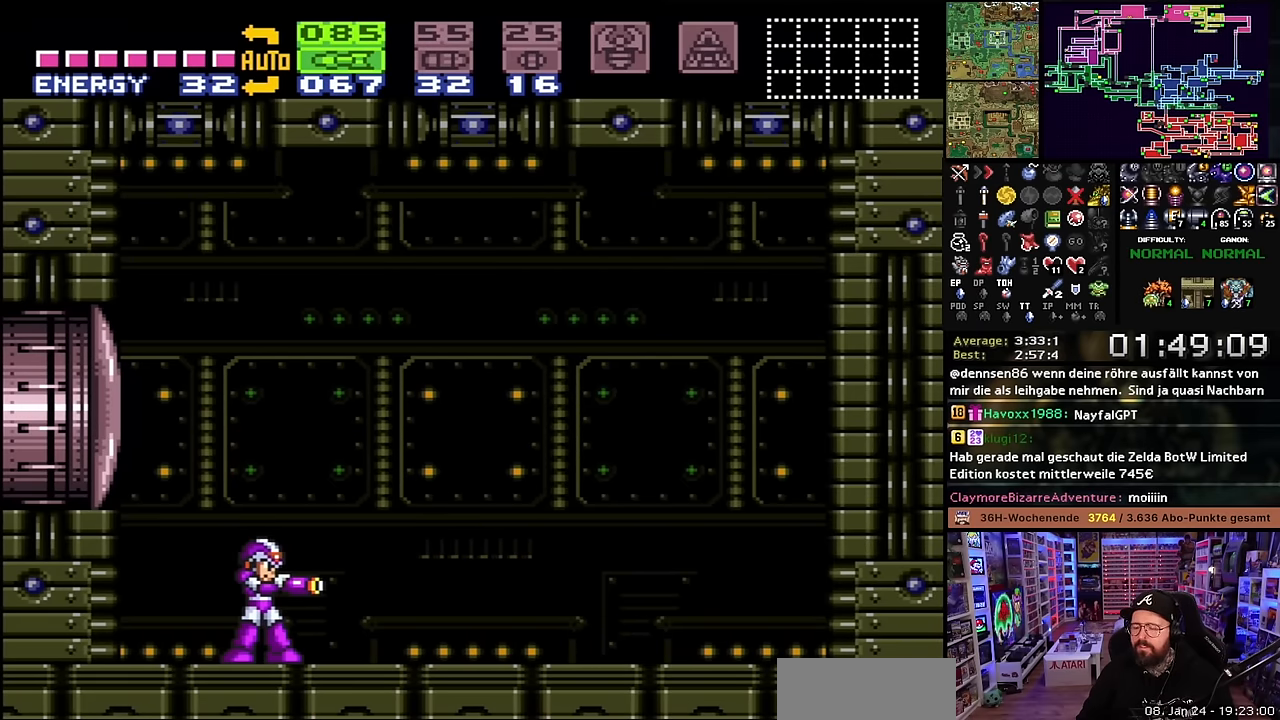
{"buttons": ["R1"], "events": [[350, "R1", "down"]]}
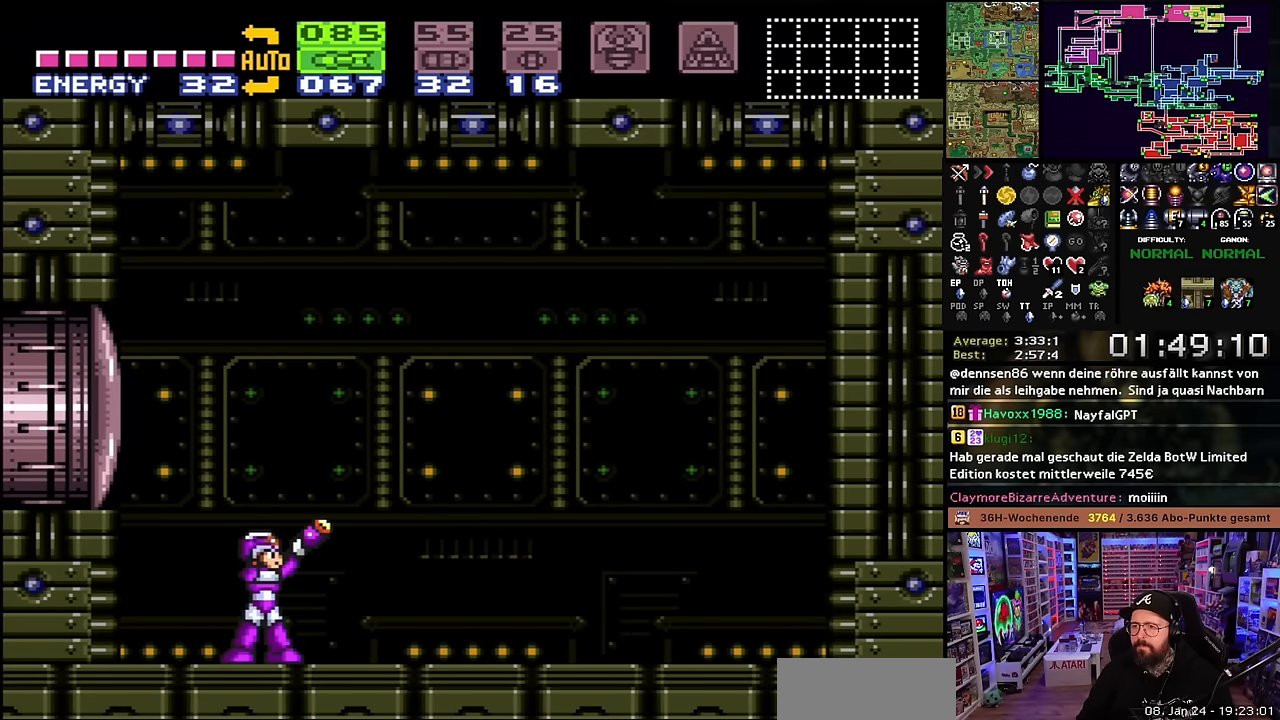
{"buttons": ["R1"], "events": []}
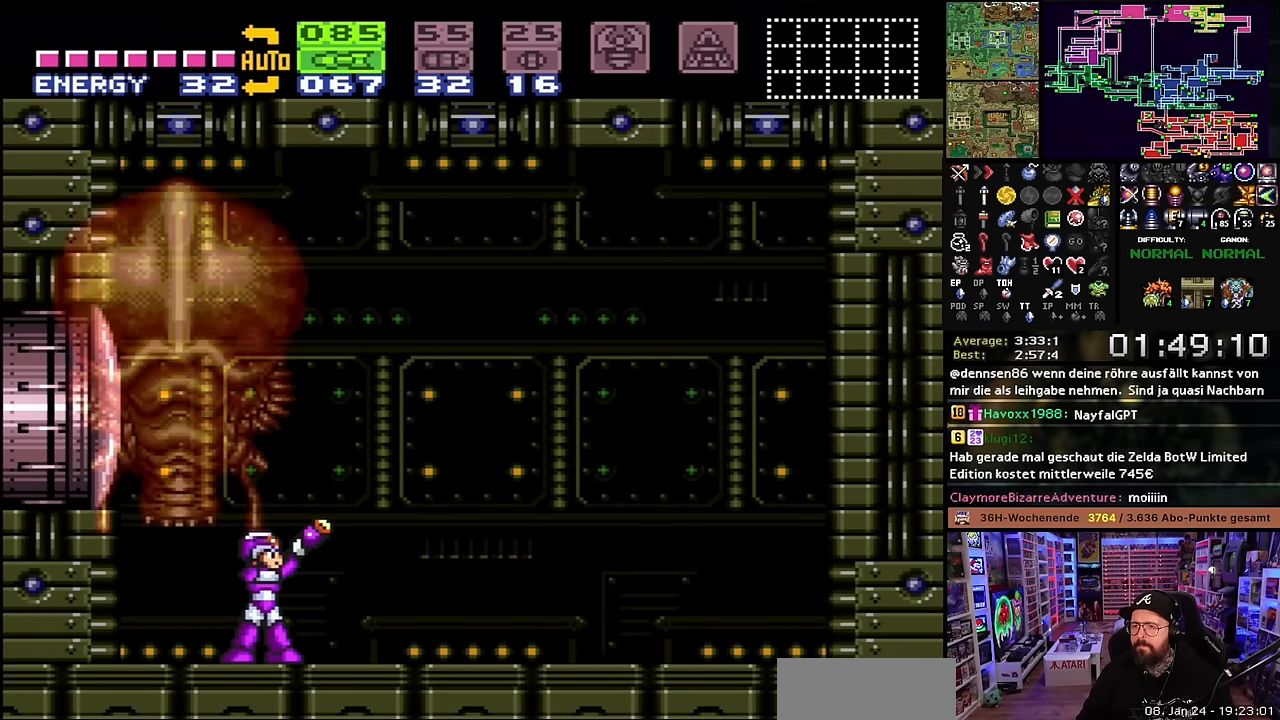
{"buttons": ["X", "DPAD_RIGHT"], "events": [[83, "DPAD_RIGHT", "down"], [133, "A", "down"], [133, "DPAD_RIGHT", "up"], [133, "DPAD_UP", "down"], [133, "R1", "up"], [150, "A", "up"], [150, "DPAD_RIGHT", "down"], [150, "DPAD_UP", "up"], [150, "R1", "down"], [350, "R1", "up"], [366, "X", "down"]]}
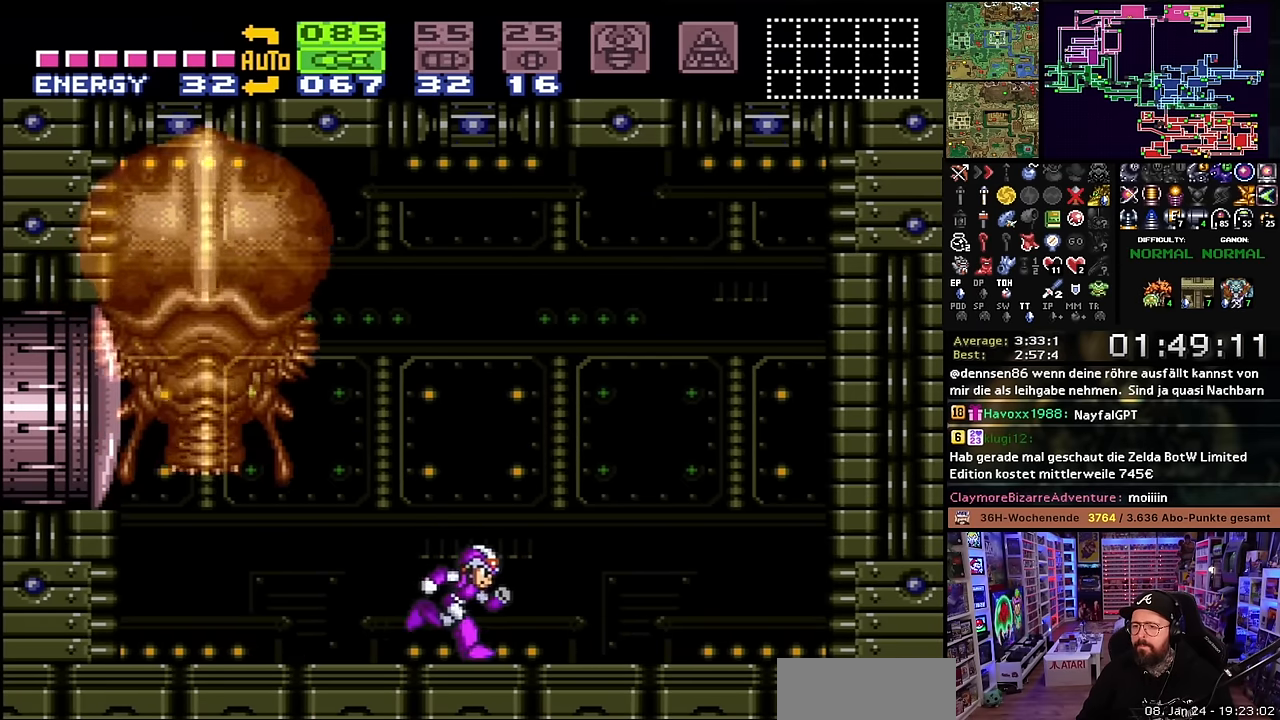
{"buttons": [], "events": [[50, "DPAD_LEFT", "down"], [50, "DPAD_RIGHT", "up"], [50, "X", "up"], [66, "DPAD_LEFT", "up"], [66, "DPAD_RIGHT", "down"], [66, "X", "down"], [316, "X", "up"], [333, "B", "down"], [333, "DPAD_RIGHT", "up"], [366, "DPAD_LEFT", "down"], [483, "B", "up"], [483, "DPAD_LEFT", "up"]]}
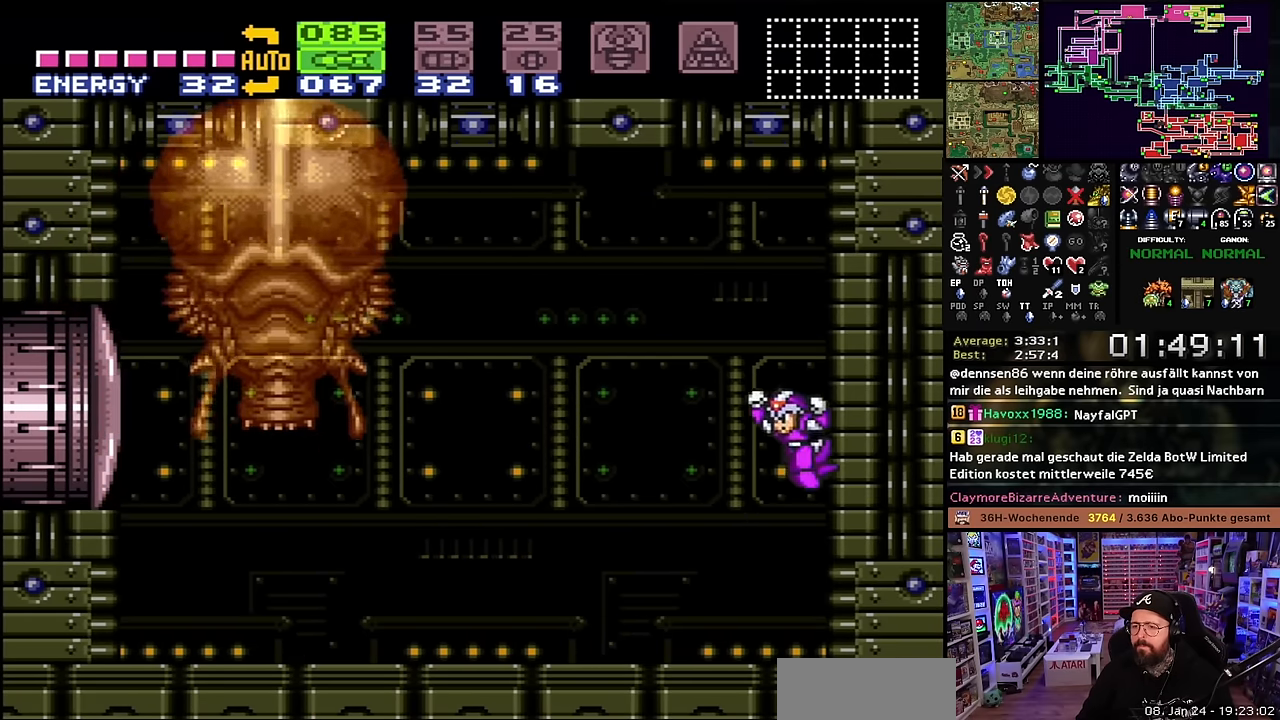
{"buttons": ["X"], "events": [[33, "X", "down"]]}
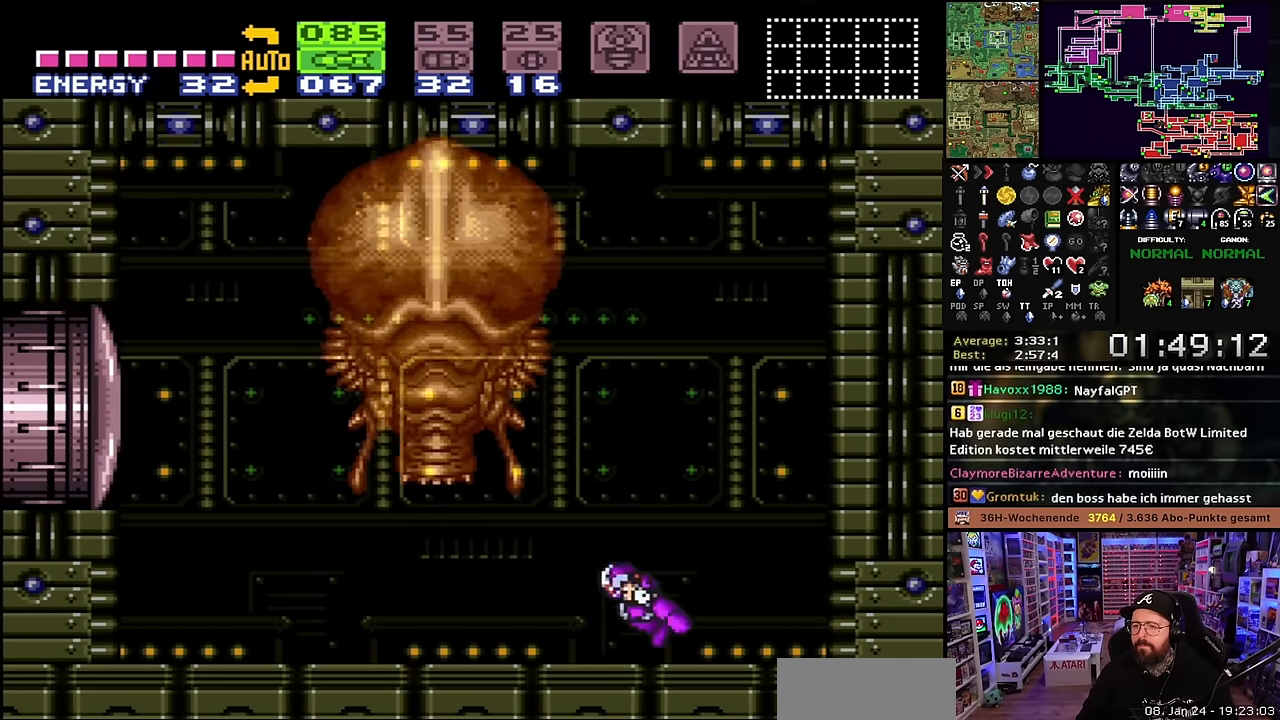
{"buttons": ["X", "DPAD_LEFT"], "events": [[150, "DPAD_LEFT", "down"]]}
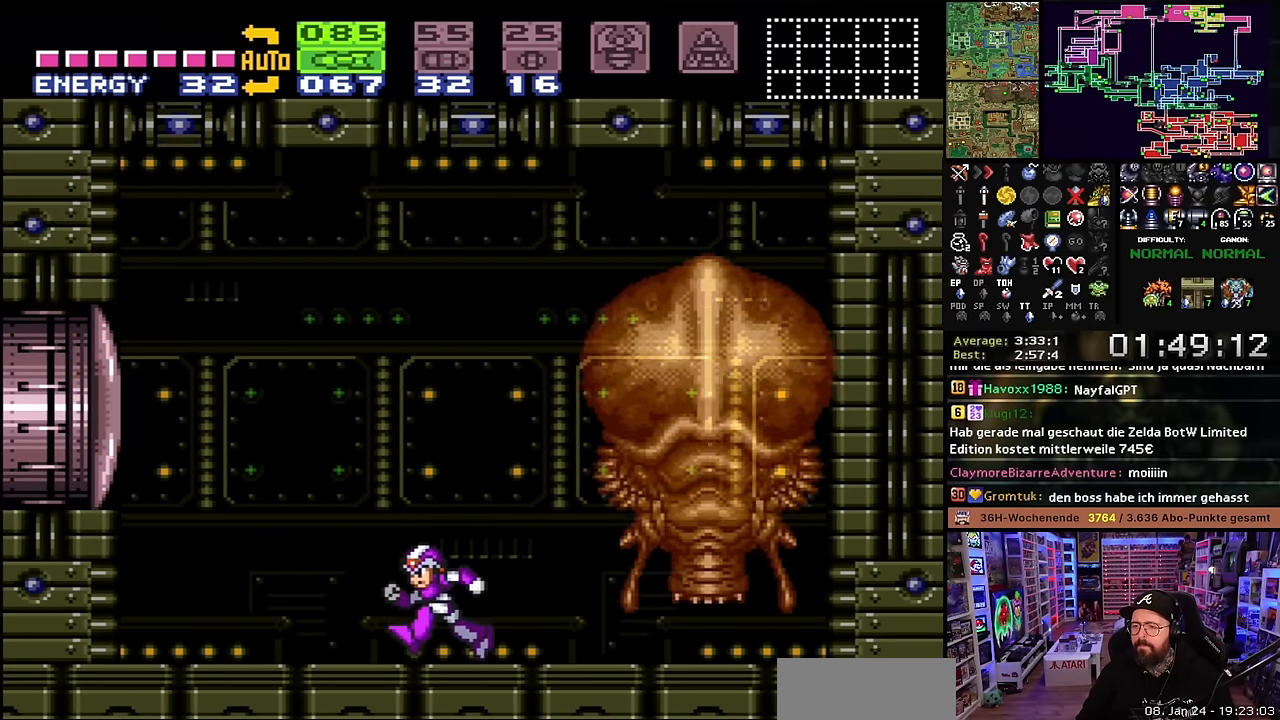
{"buttons": ["X"], "events": [[83, "DPAD_LEFT", "up"], [116, "DPAD_RIGHT", "down"], [216, "DPAD_RIGHT", "up"]]}
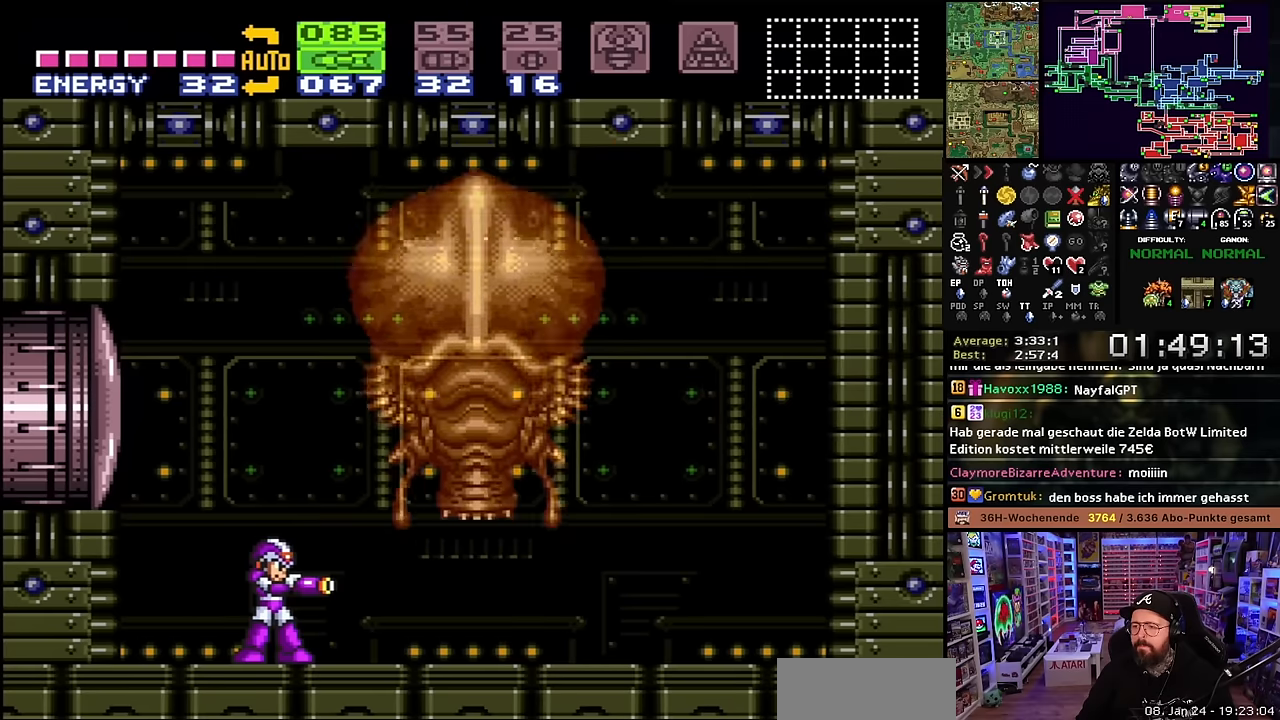
{"buttons": ["X", "DPAD_RIGHT"], "events": [[50, "DPAD_RIGHT", "down"], [350, "DPAD_LEFT", "down"], [350, "DPAD_RIGHT", "up"], [350, "DPAD_UP", "down"], [350, "X", "up"], [366, "DPAD_LEFT", "up"], [366, "DPAD_RIGHT", "down"], [366, "DPAD_UP", "up"], [366, "X", "down"]]}
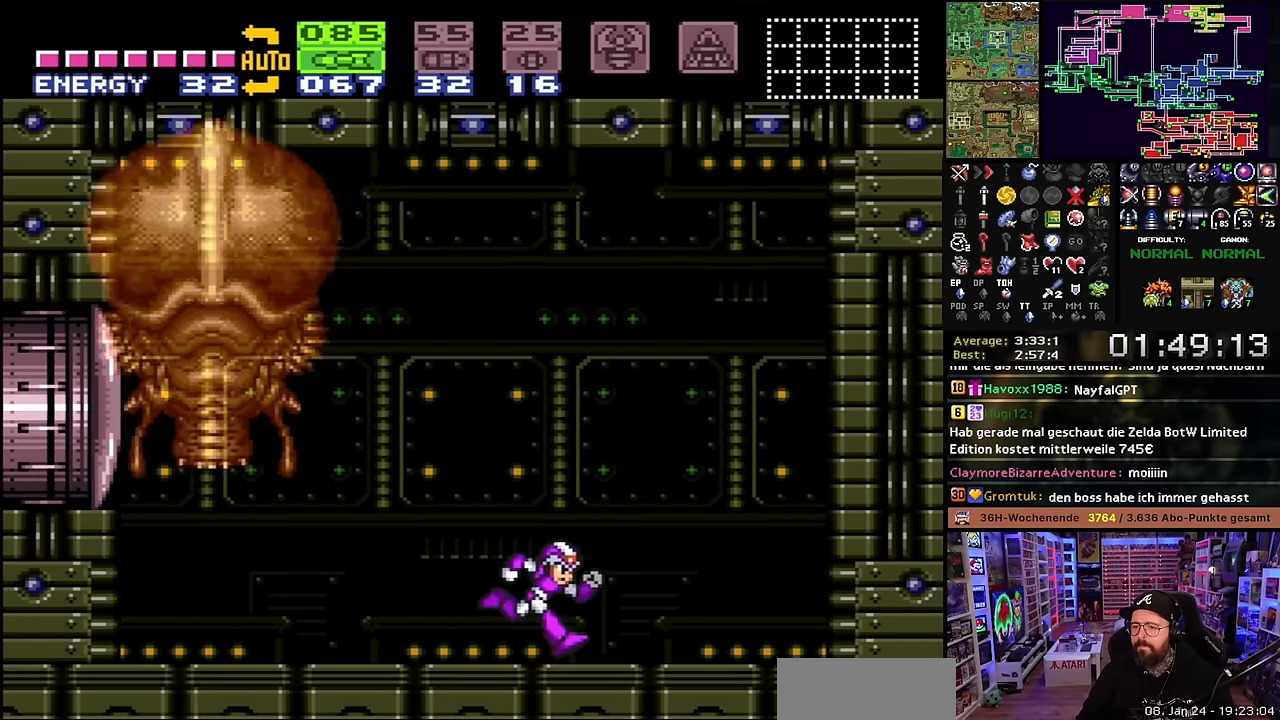
{"buttons": ["Y", "DPAD_LEFT"], "events": [[116, "X", "up"], [133, "DPAD_LEFT", "down"], [133, "DPAD_RIGHT", "up"], [183, "B", "down"], [266, "DPAD_LEFT", "up"], [266, "Y", "down"], [283, "B", "up"], [333, "Y", "up"], [366, "DPAD_LEFT", "down"], [433, "Y", "down"]]}
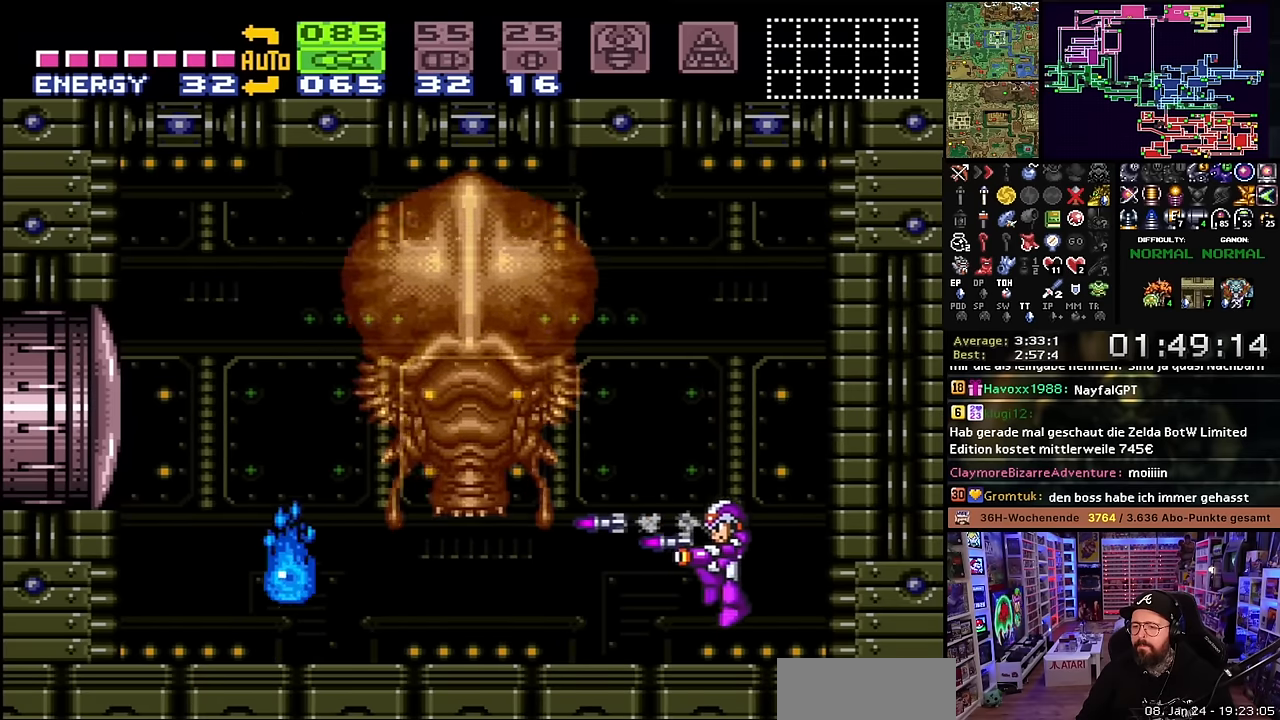
{"buttons": ["X", "DPAD_LEFT"], "events": [[50, "Y", "up"], [300, "X", "down"]]}
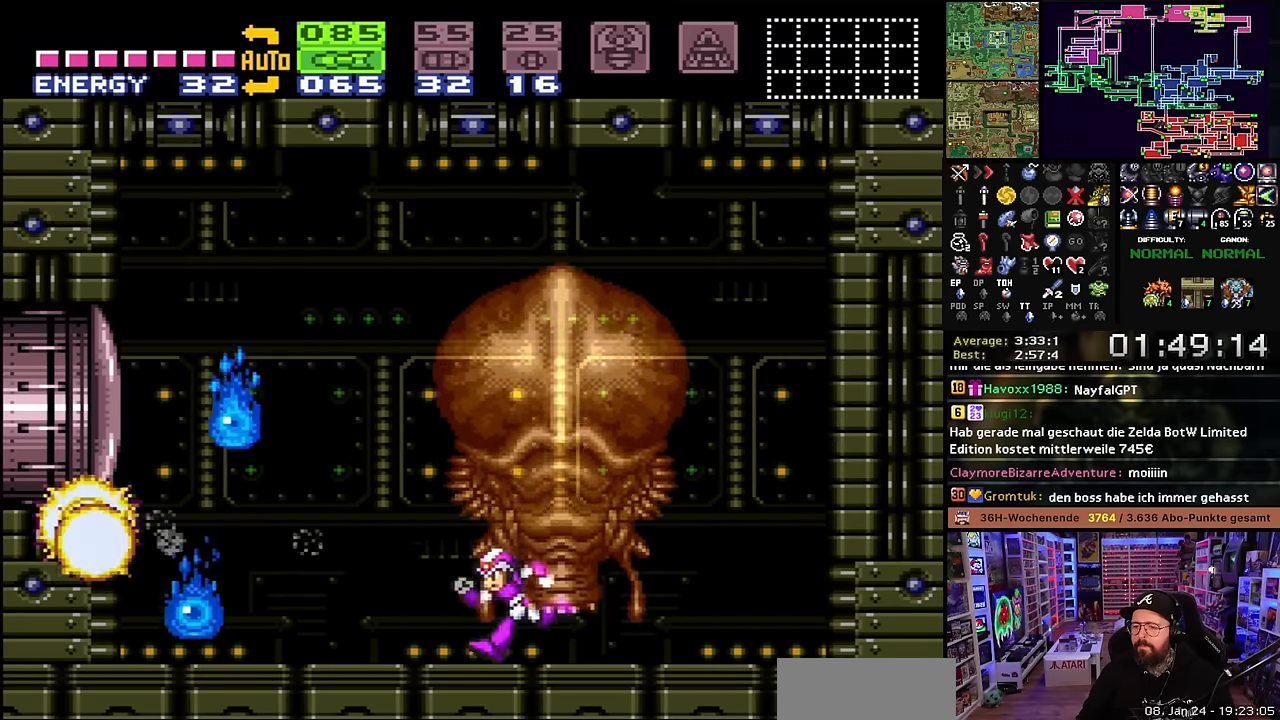
{"buttons": ["DPAD_LEFT"], "events": [[183, "DPAD_LEFT", "up"], [183, "X", "up"], [250, "DPAD_RIGHT", "down"], [300, "DPAD_UP", "down"], [316, "DPAD_RIGHT", "up"], [333, "DPAD_UP", "up"], [500, "DPAD_LEFT", "down"]]}
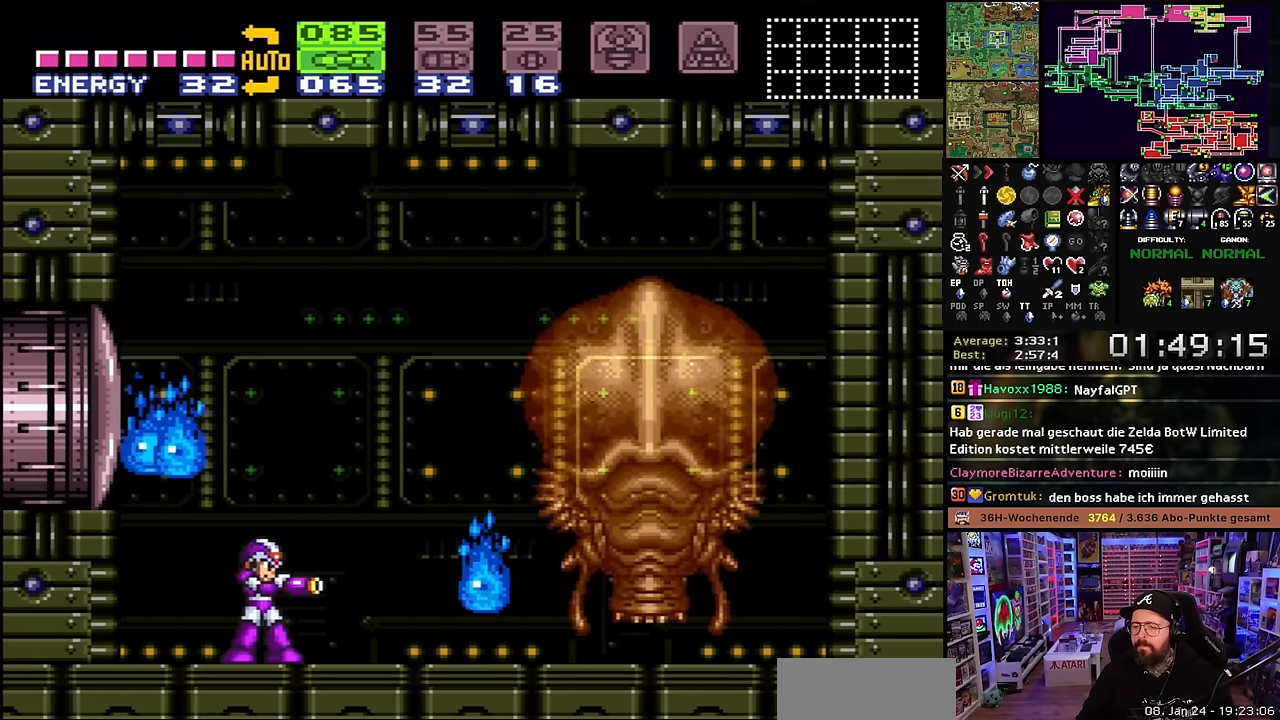
{"buttons": ["R1"], "events": [[66, "DPAD_LEFT", "up"], [66, "R1", "down"], [100, "Y", "down"], [233, "Y", "up"], [316, "Y", "down"], [466, "Y", "up"]]}
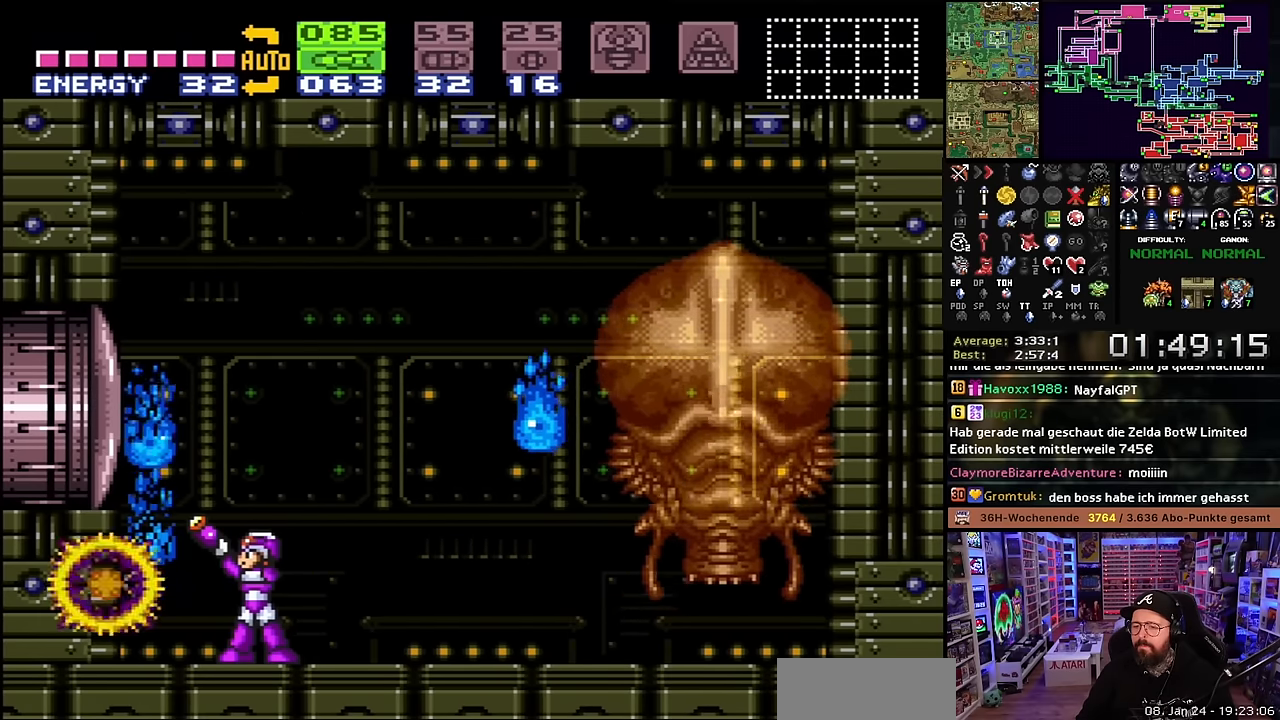
{"buttons": ["DPAD_LEFT"], "events": [[100, "Y", "down"], [150, "A", "down"], [150, "R1", "up"], [150, "Y", "up"], [166, "A", "up"], [166, "R1", "down"], [166, "Y", "down"], [216, "Y", "up"], [316, "R1", "up"], [366, "DPAD_LEFT", "down"]]}
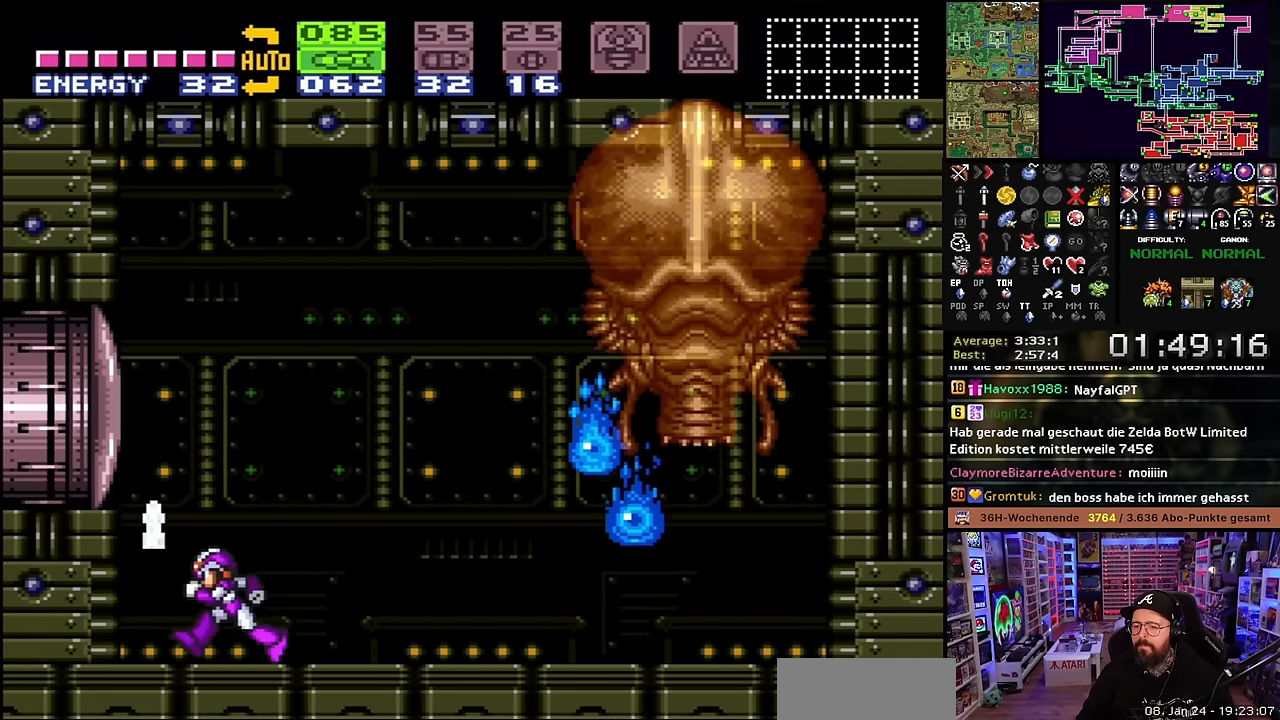
{"buttons": ["Y", "DPAD_RIGHT"], "events": [[66, "B", "down"], [133, "DPAD_LEFT", "up"], [183, "DPAD_RIGHT", "down"], [200, "B", "up"], [400, "Y", "down"]]}
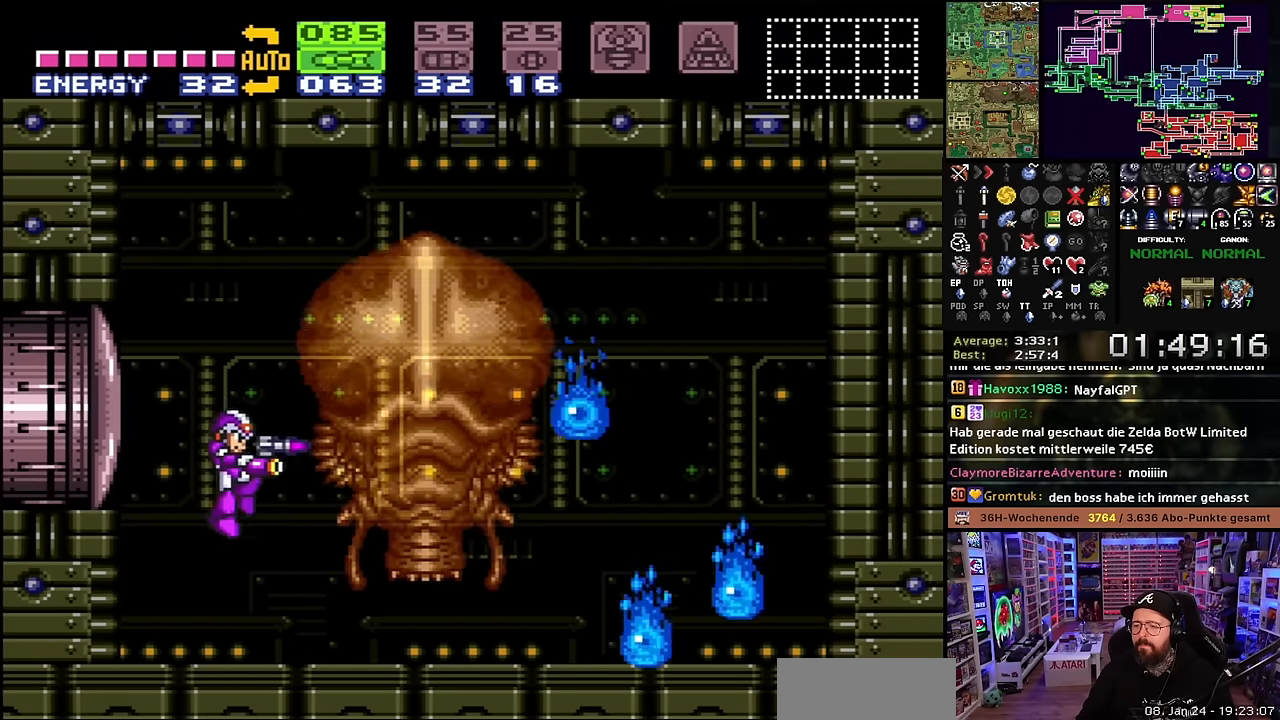
{"buttons": [], "events": [[16, "Y", "up"], [133, "Y", "down"], [233, "Y", "up"], [400, "DPAD_RIGHT", "up"]]}
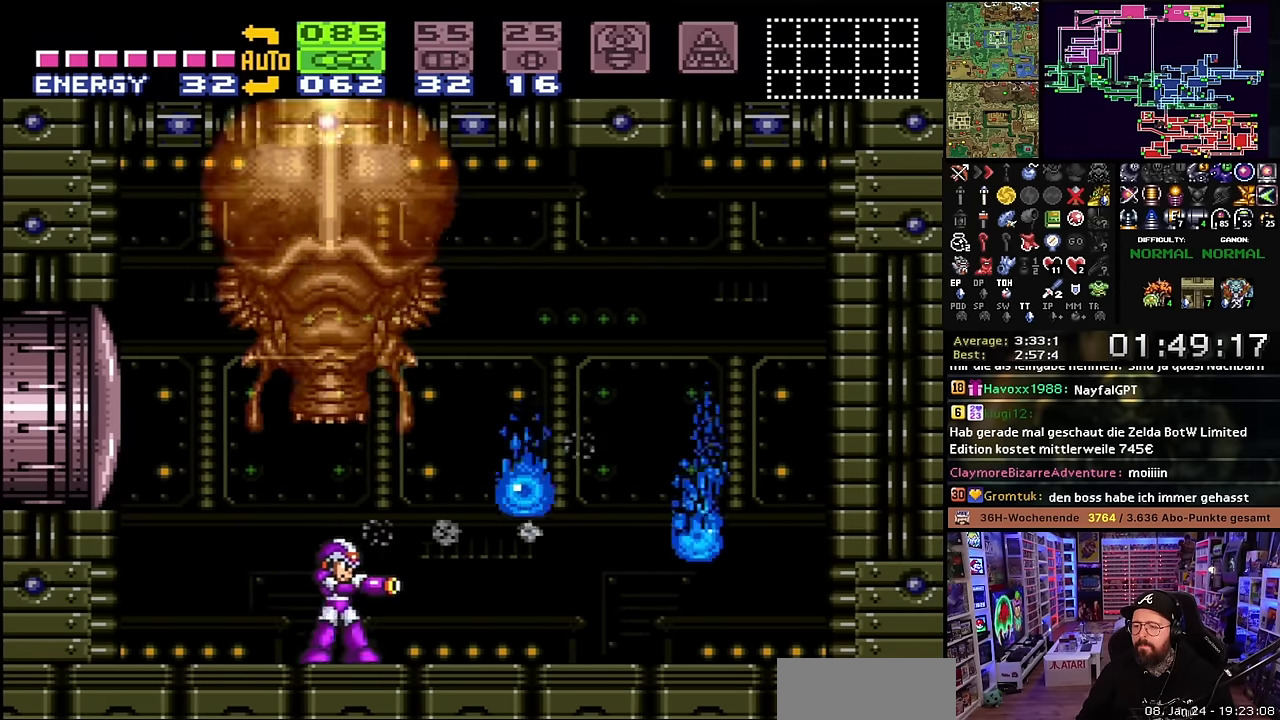
{"buttons": ["X", "DPAD_RIGHT"], "events": [[50, "B", "down"], [66, "Y", "down"], [83, "B", "up"], [150, "DPAD_RIGHT", "down"], [150, "Y", "up"], [266, "DPAD_RIGHT", "up"], [433, "DPAD_RIGHT", "down"], [450, "DPAD_RIGHT", "up"], [483, "X", "down"], [500, "DPAD_RIGHT", "down"]]}
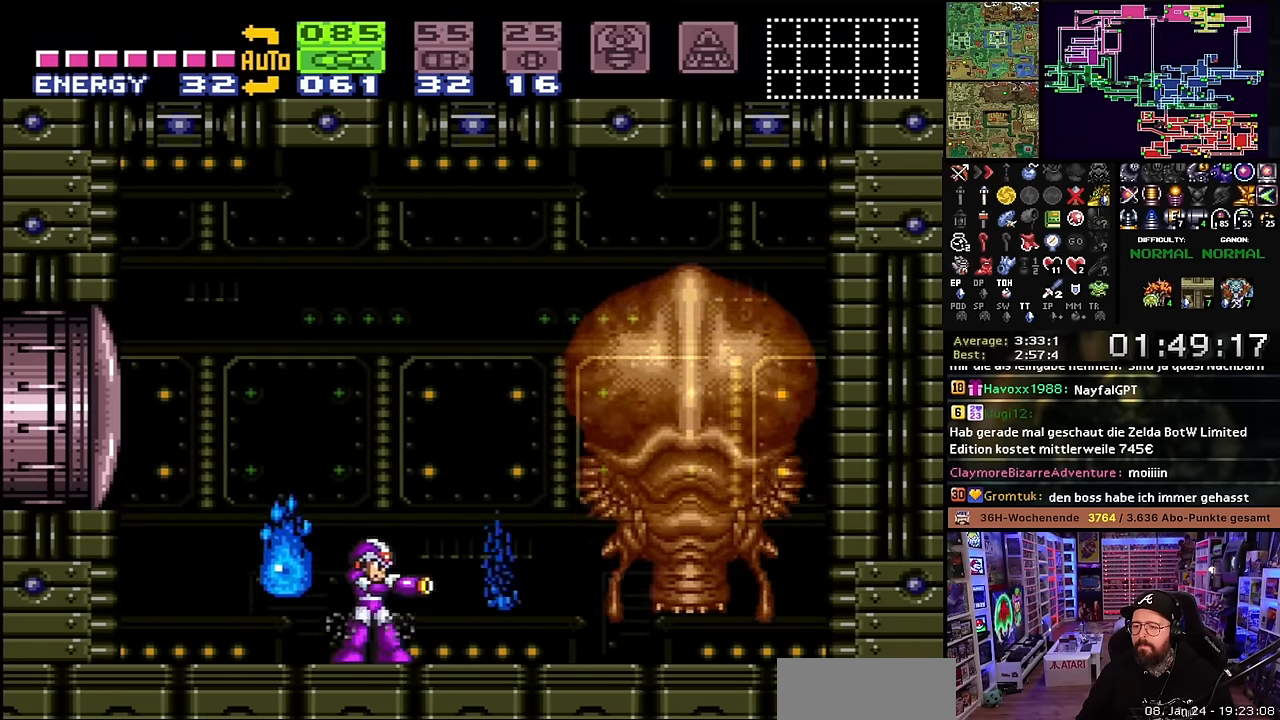
{"buttons": ["B", "Y", "DPAD_LEFT"], "events": [[316, "X", "up"], [366, "B", "down"], [366, "DPAD_RIGHT", "up"], [366, "DPAD_UP", "down"], [383, "DPAD_UP", "up"], [400, "DPAD_LEFT", "down"], [483, "Y", "down"]]}
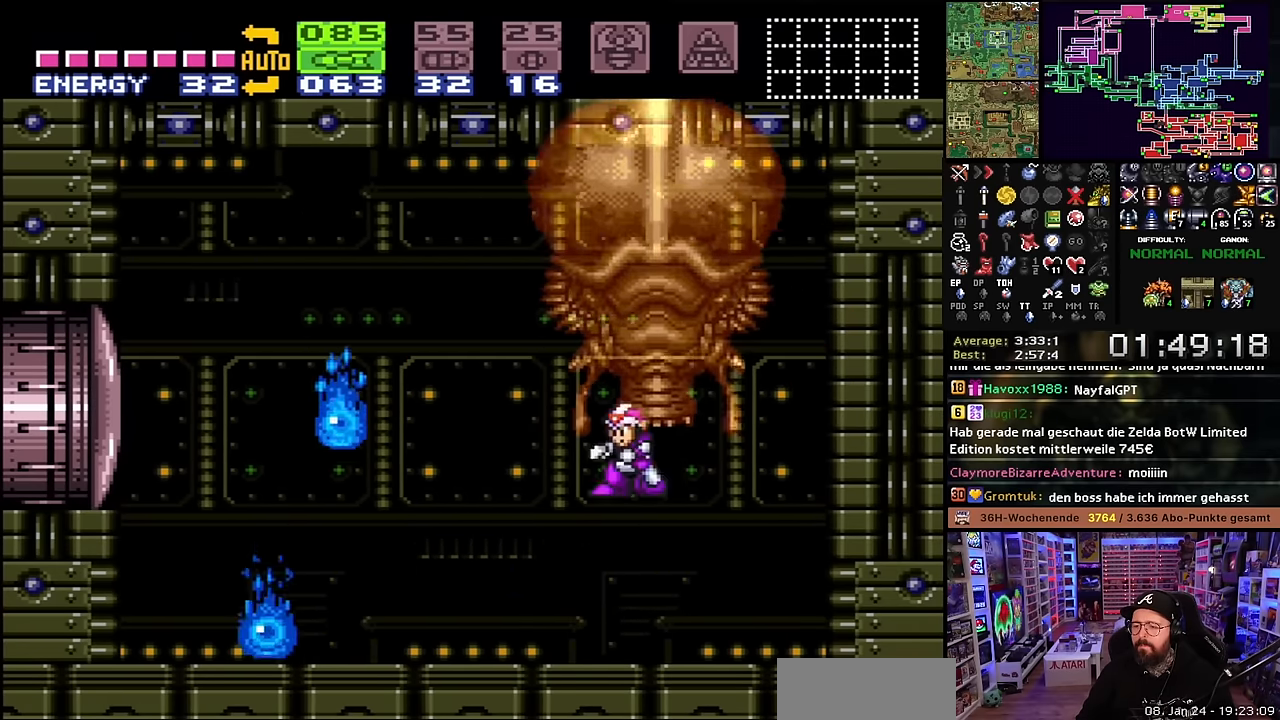
{"buttons": [], "events": [[16, "B", "up"], [100, "DPAD_LEFT", "up"], [100, "Y", "up"], [233, "DPAD_LEFT", "down"], [250, "Y", "down"], [366, "Y", "up"], [416, "DPAD_LEFT", "up"]]}
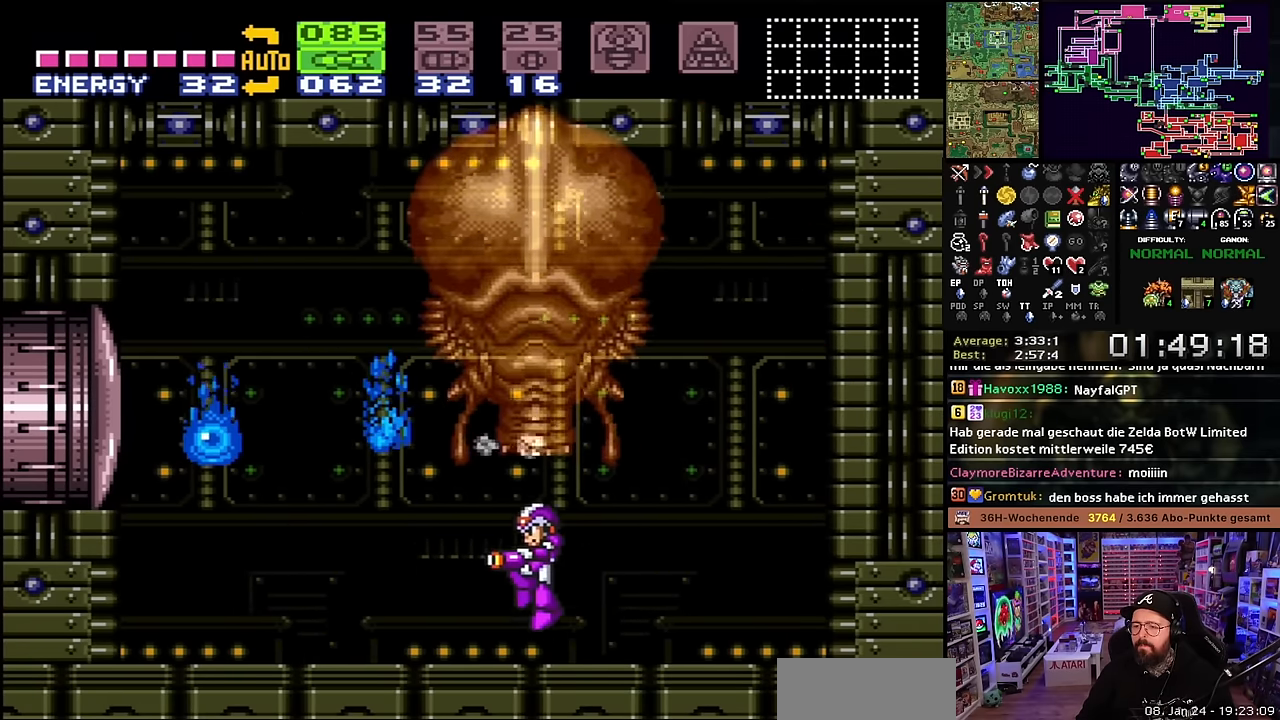
{"buttons": ["R1", "DPAD_LEFT"], "events": [[183, "R1", "down"], [233, "Y", "down"], [266, "A", "down"], [266, "R1", "up"], [300, "A", "up"], [300, "R1", "down"], [333, "DPAD_LEFT", "down"], [333, "Y", "up"]]}
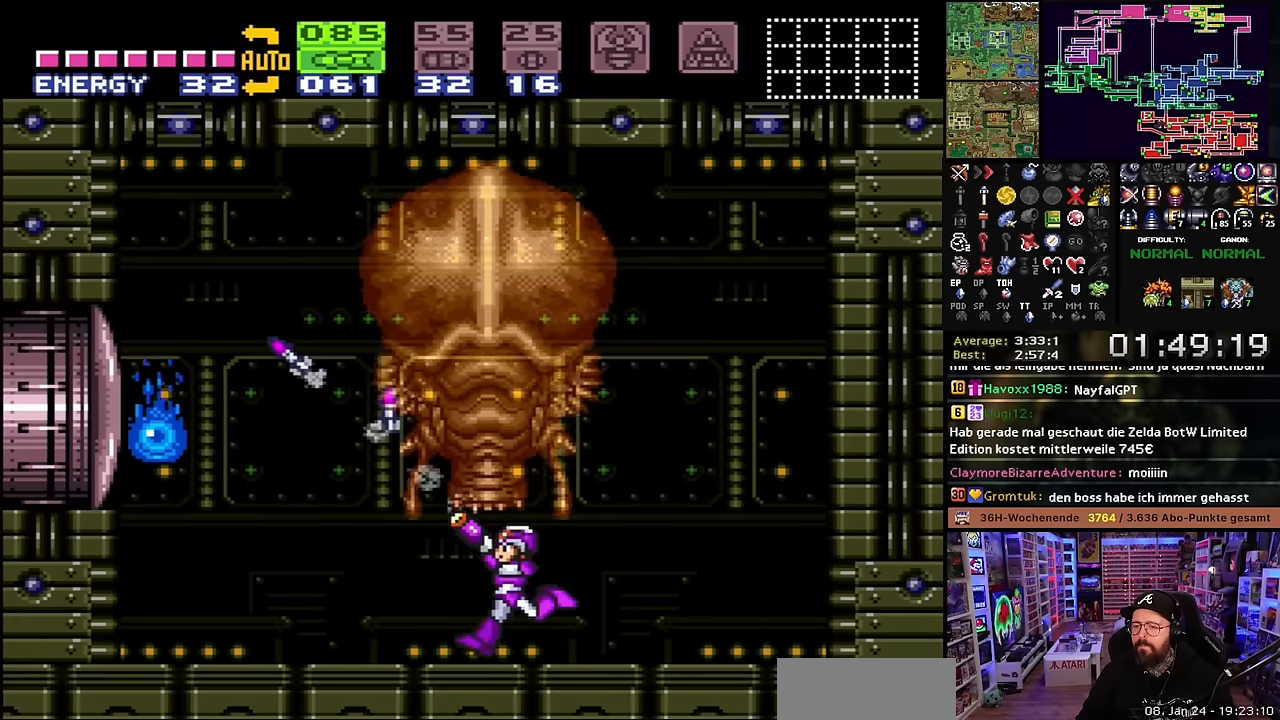
{"buttons": [], "events": [[33, "R1", "up"], [150, "DPAD_LEFT", "up"], [233, "B", "down"], [250, "Y", "down"], [300, "B", "up"], [350, "Y", "up"]]}
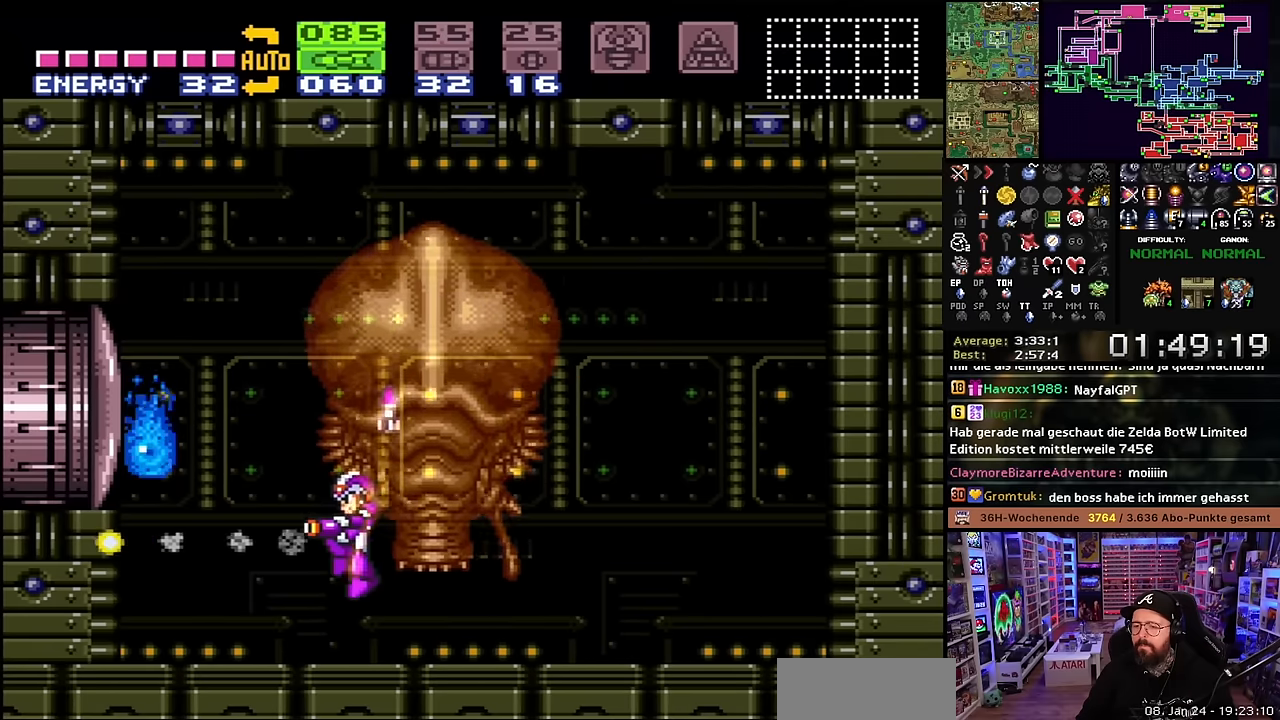
{"buttons": [], "events": [[66, "R1", "down"], [133, "Y", "down"], [266, "Y", "up"], [350, "DPAD_LEFT", "down"], [400, "R1", "up"], [433, "DPAD_LEFT", "up"]]}
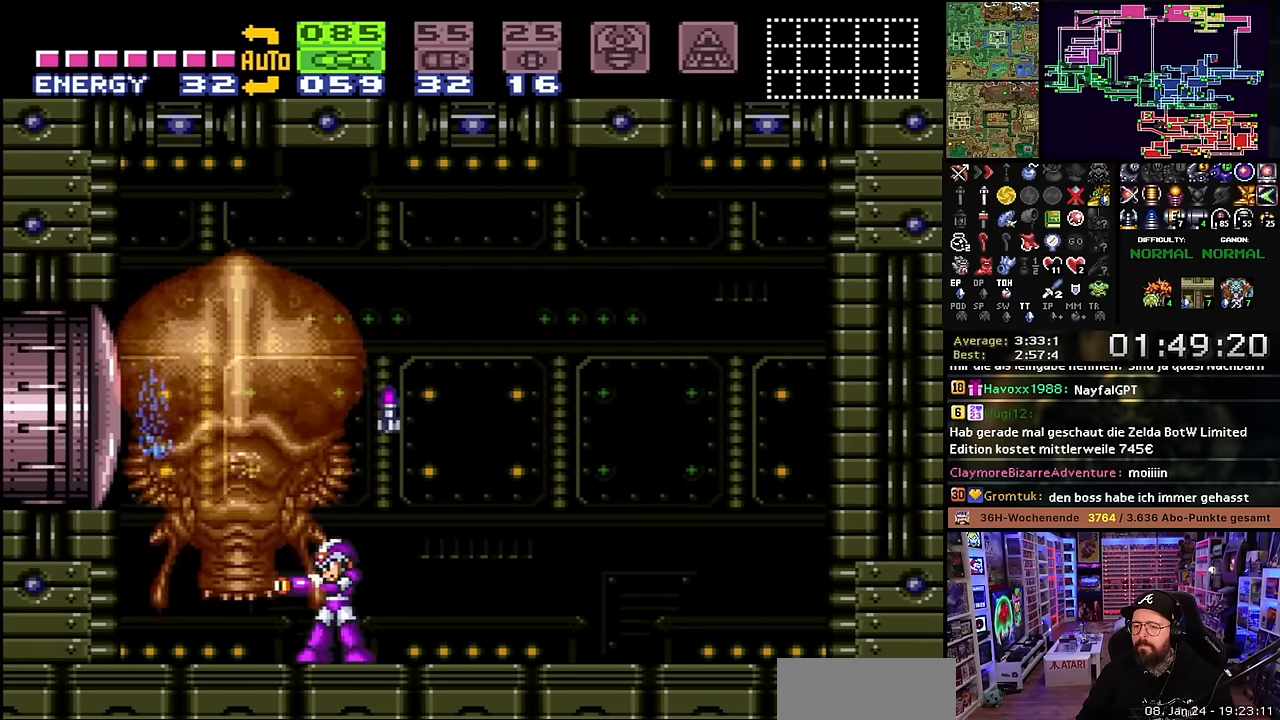
{"buttons": ["DPAD_UP"], "events": [[83, "B", "down"], [116, "DPAD_RIGHT", "down"], [316, "B", "up"], [483, "DPAD_RIGHT", "up"], [500, "DPAD_UP", "down"]]}